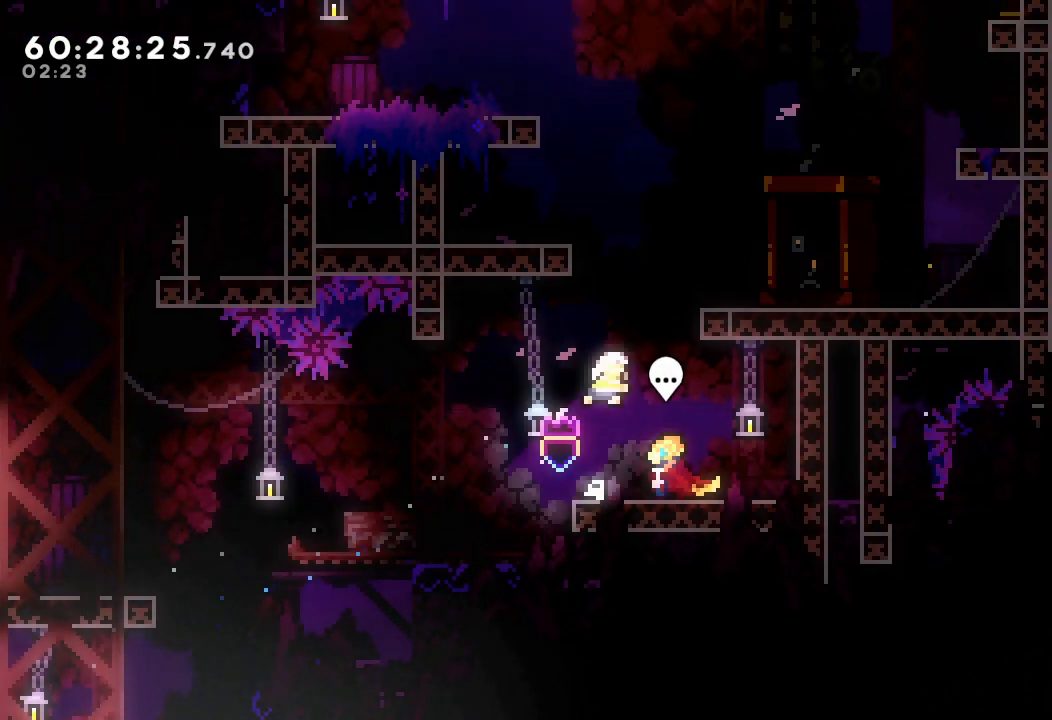
Gameplay with keyboard; each line is a JSON object with the keys held at the frame after it. "events" lists presses ("down") and releases ("up") of "a", "d", "down", "e", "f", "left", "r", "right", "s", "space", "up" and "w" between this image and that frame as [ms after this image, input, new state], when the widget could be followed in between. No other keys are recorded. Mouse input is not recorded.
{"keys": ["right"], "events": [[33, "right", "down"], [267, "s", "up"], [300, "up", "up"]]}
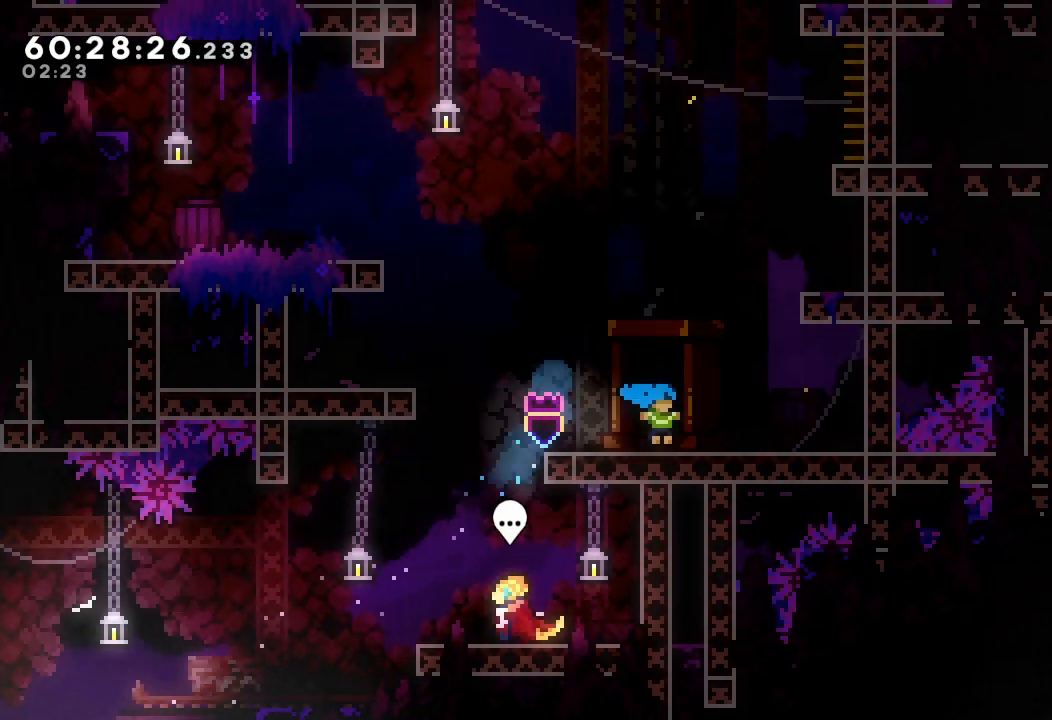
{"keys": ["right"], "events": [[100, "d", "down"], [267, "a", "down"], [333, "d", "up"], [367, "d", "down"], [500, "a", "up"], [500, "d", "up"]]}
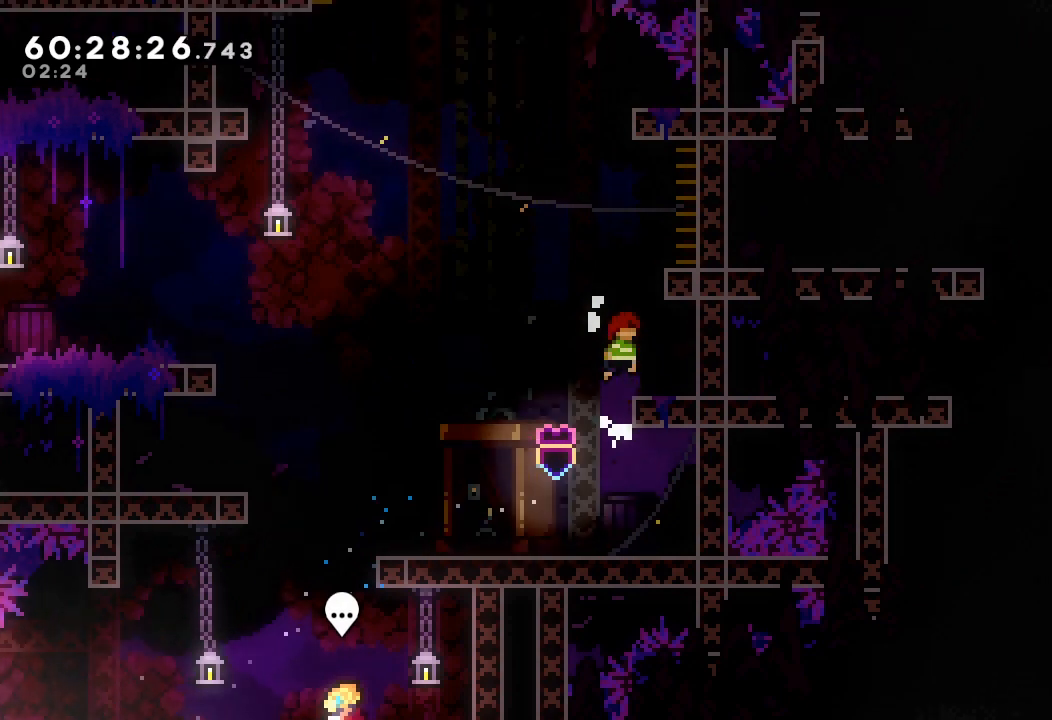
{"keys": ["right"], "events": [[167, "right", "up"], [467, "right", "down"]]}
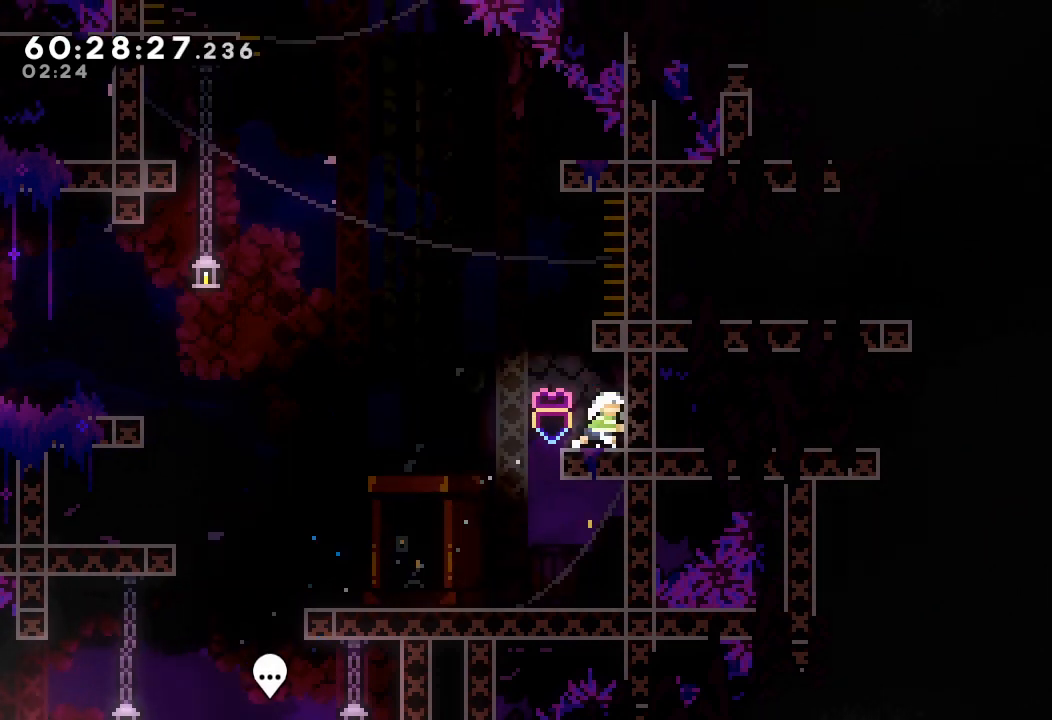
{"keys": ["d", "left"], "events": [[33, "s", "down"], [100, "right", "up"], [100, "s", "up"], [167, "d", "down"], [167, "left", "down"]]}
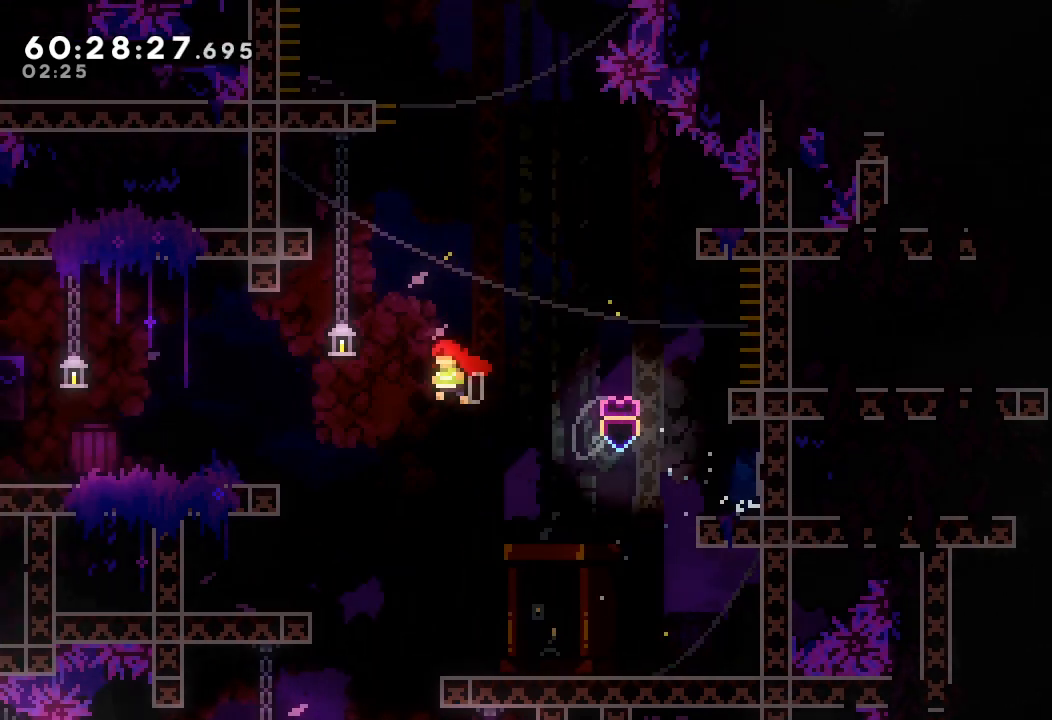
{"keys": ["a", "d", "left", "up"], "events": [[100, "d", "up"], [133, "left", "up"], [133, "s", "down"], [133, "up", "down"], [333, "a", "down"], [333, "left", "down"], [367, "s", "up"], [500, "d", "down"]]}
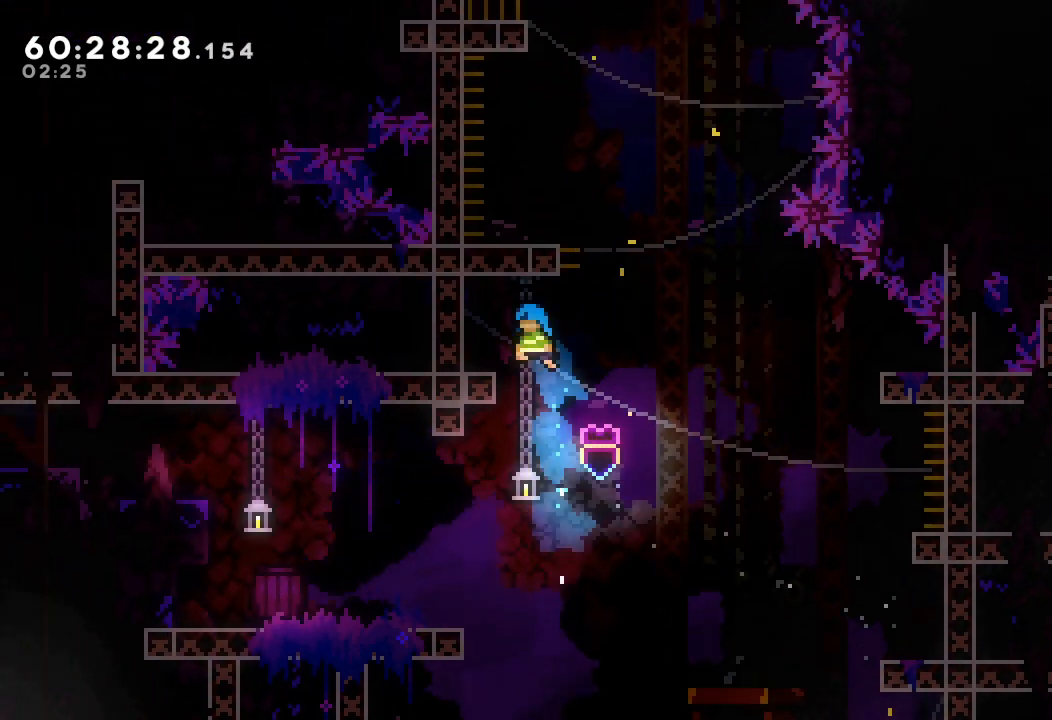
{"keys": ["right"], "events": [[167, "d", "up"], [200, "a", "up"], [200, "up", "up"], [233, "left", "up"], [433, "right", "down"]]}
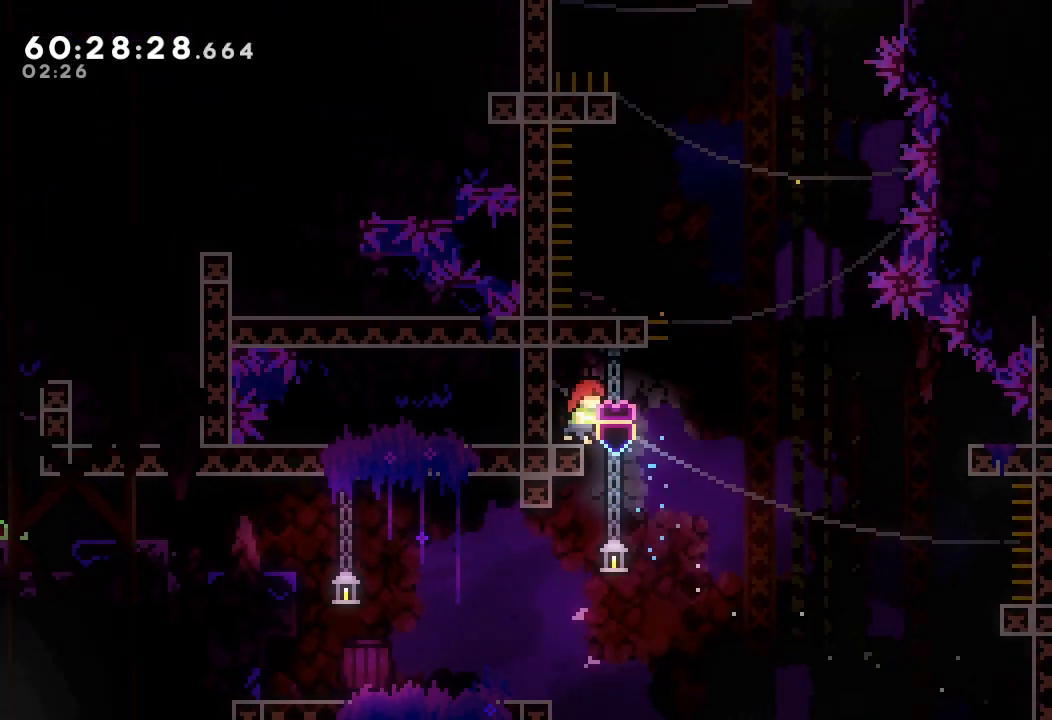
{"keys": ["s", "up"], "events": [[33, "d", "down"], [133, "d", "up"], [300, "right", "up"], [367, "s", "down"], [367, "up", "down"]]}
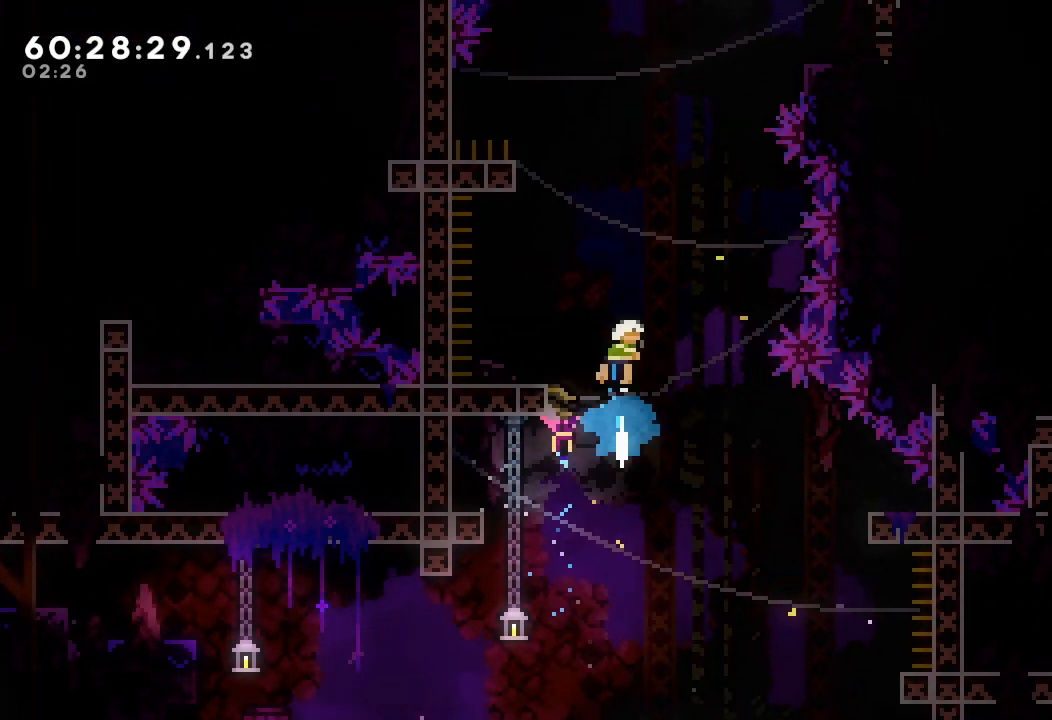
{"keys": [], "events": [[33, "up", "up"], [100, "left", "down"], [100, "s", "up"], [367, "left", "up"]]}
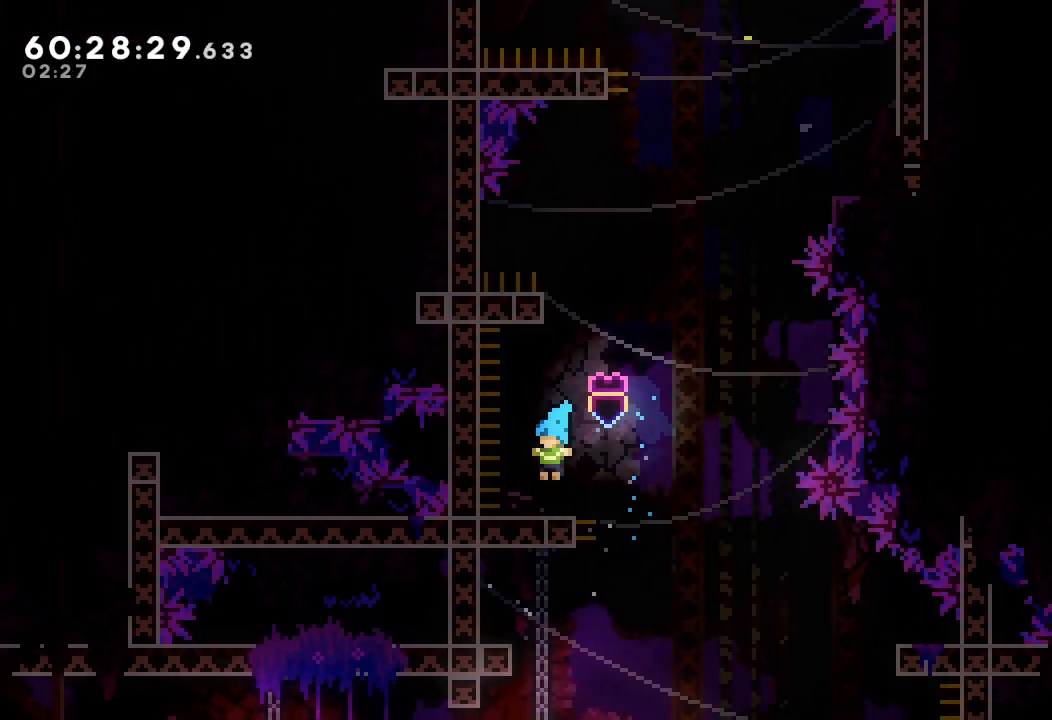
{"keys": ["up"], "events": [[100, "d", "down"], [333, "d", "up"], [400, "s", "down"], [400, "up", "down"], [467, "s", "up"]]}
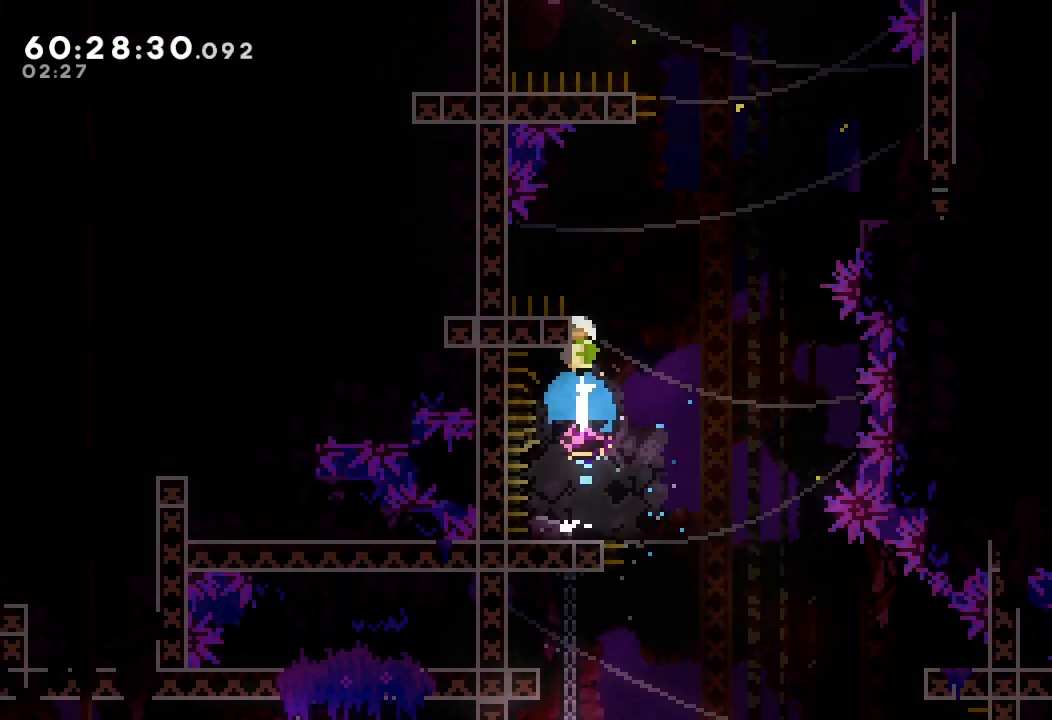
{"keys": ["a", "d", "right", "up"], "events": [[33, "d", "down"], [33, "right", "down"], [367, "a", "down"]]}
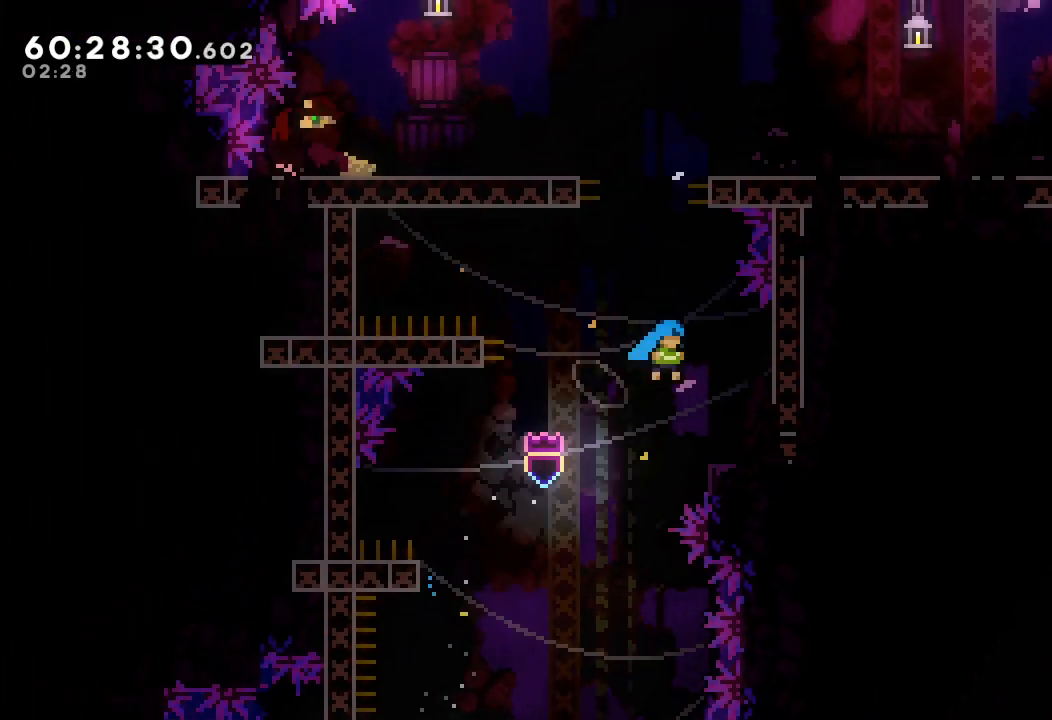
{"keys": ["a", "right"], "events": [[100, "d", "up"], [500, "up", "up"]]}
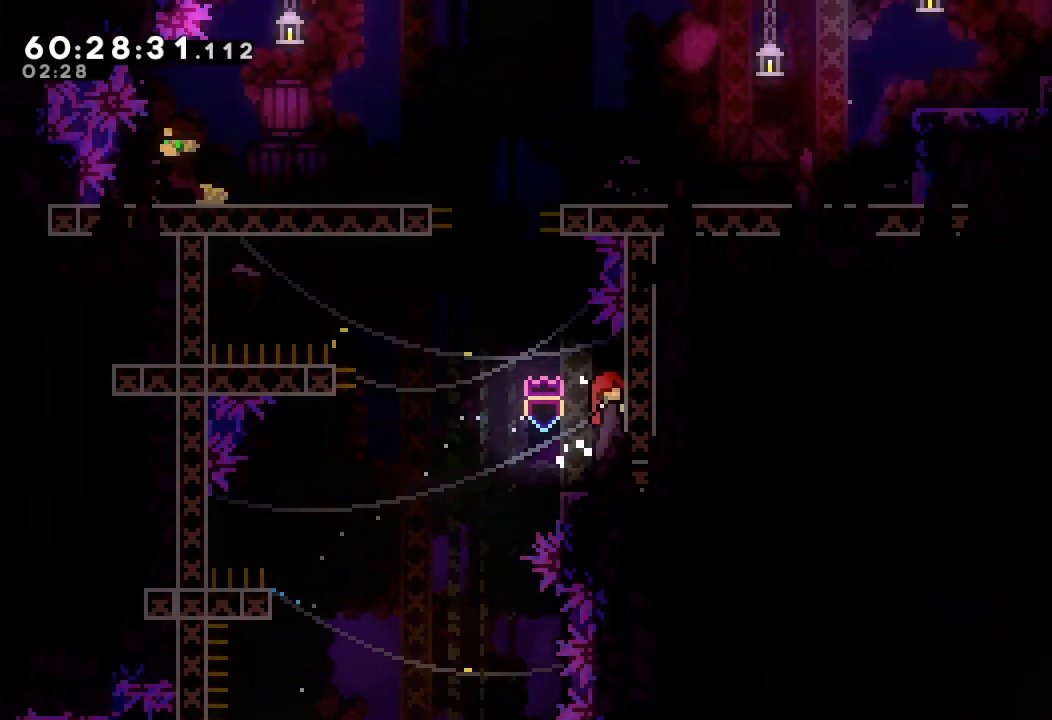
{"keys": ["d", "left"], "events": [[67, "a", "up"], [67, "right", "up"], [333, "left", "down"], [400, "d", "down"]]}
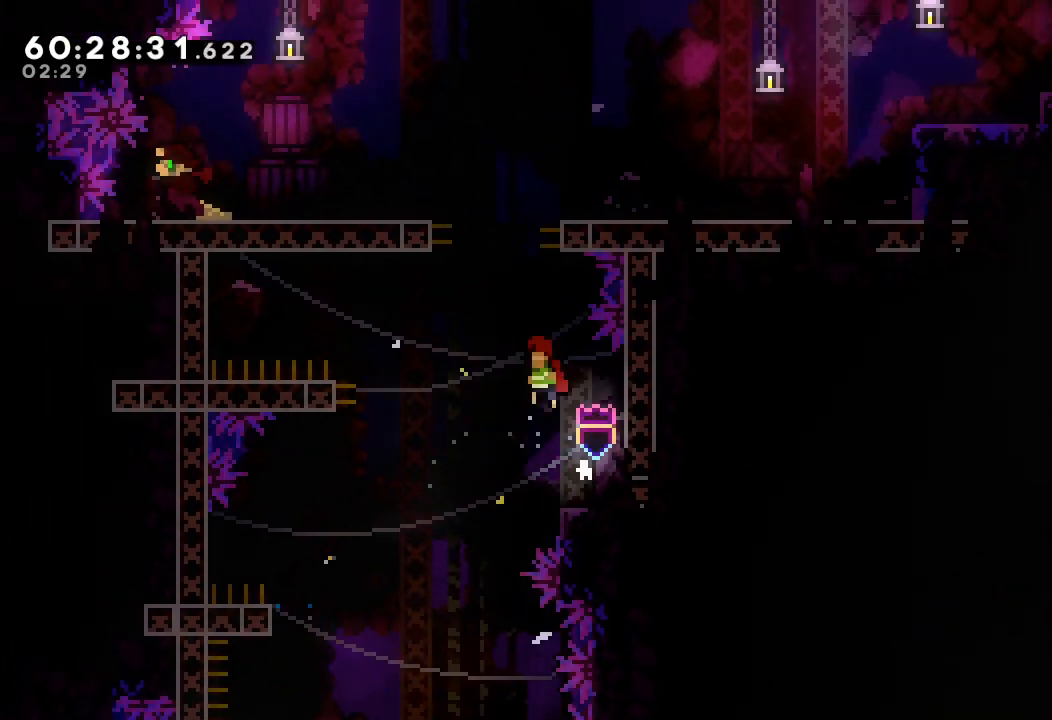
{"keys": ["right", "s", "up"], "events": [[133, "d", "up"], [133, "left", "up"], [167, "s", "down"], [167, "up", "down"], [367, "right", "down"]]}
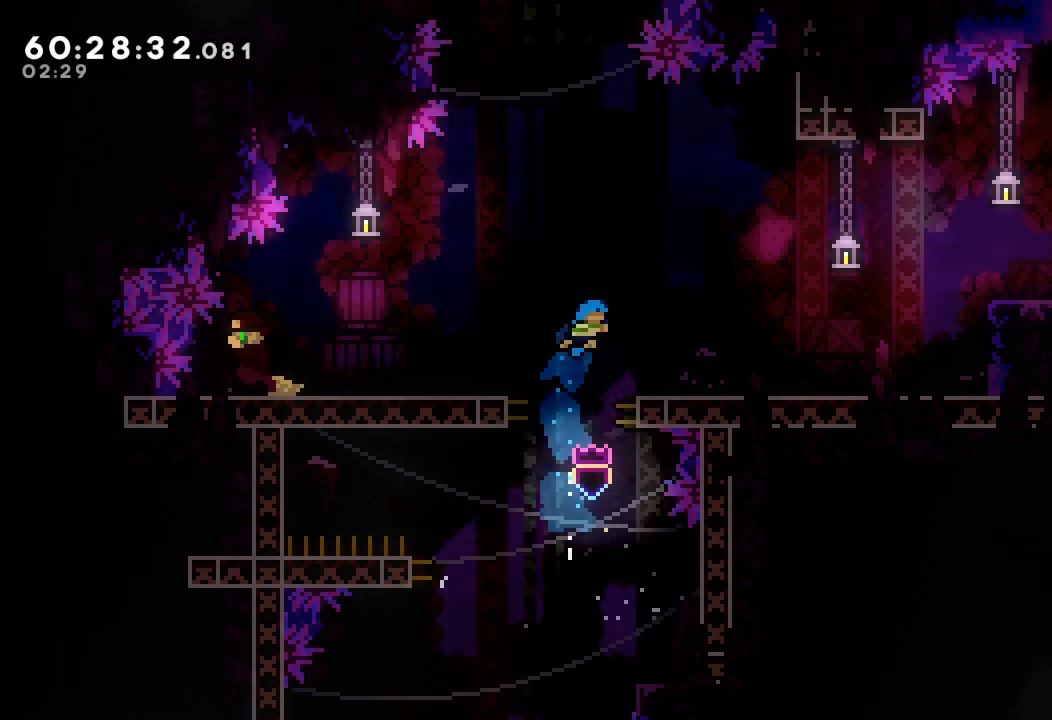
{"keys": ["d", "right"], "events": [[100, "up", "up"], [133, "s", "up"], [333, "s", "down"], [467, "s", "up"], [500, "d", "down"]]}
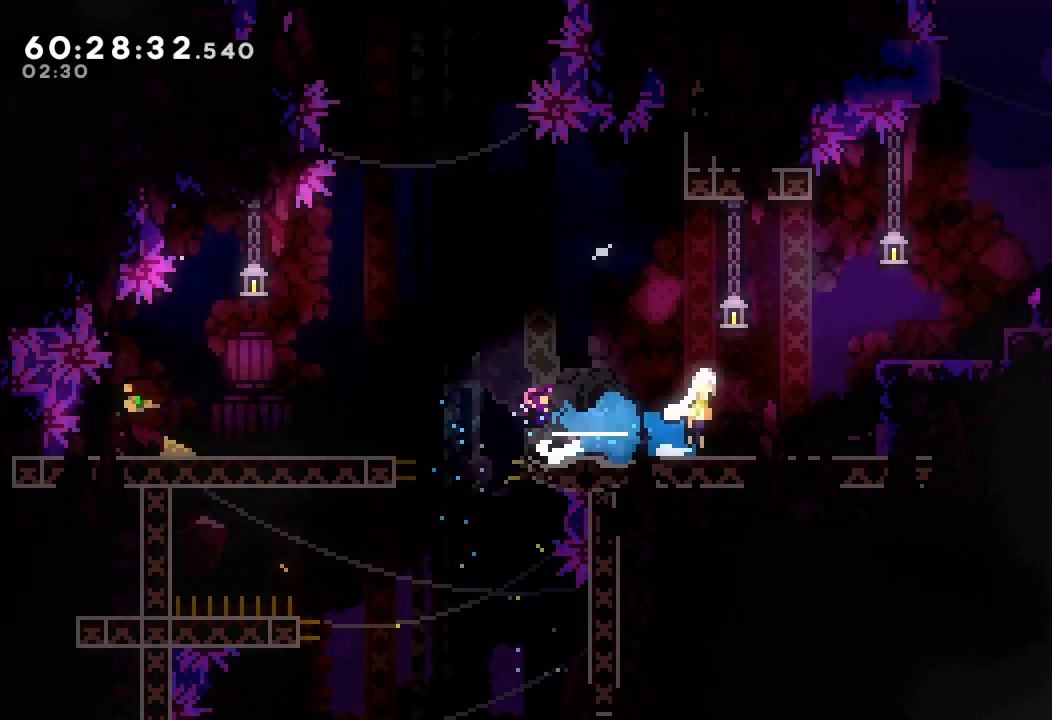
{"keys": ["a", "right"], "events": [[100, "a", "down"], [133, "d", "up"], [200, "d", "down"], [300, "d", "up"]]}
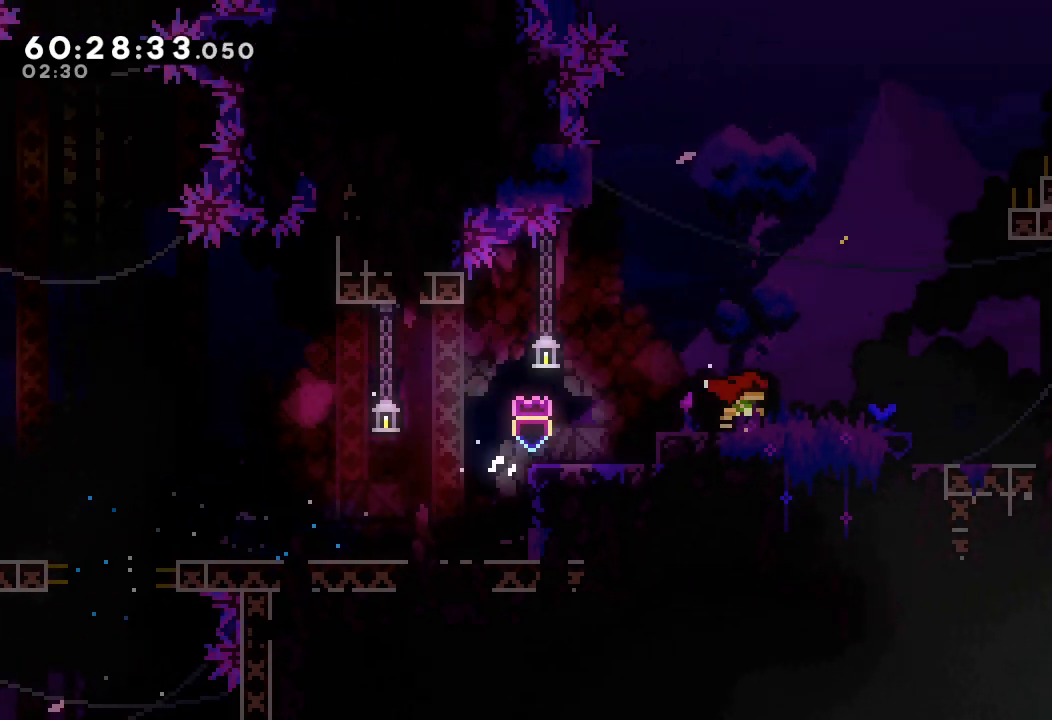
{"keys": ["a", "down", "right", "s"], "events": [[67, "d", "down"], [167, "d", "up"], [433, "s", "down"], [500, "down", "down"]]}
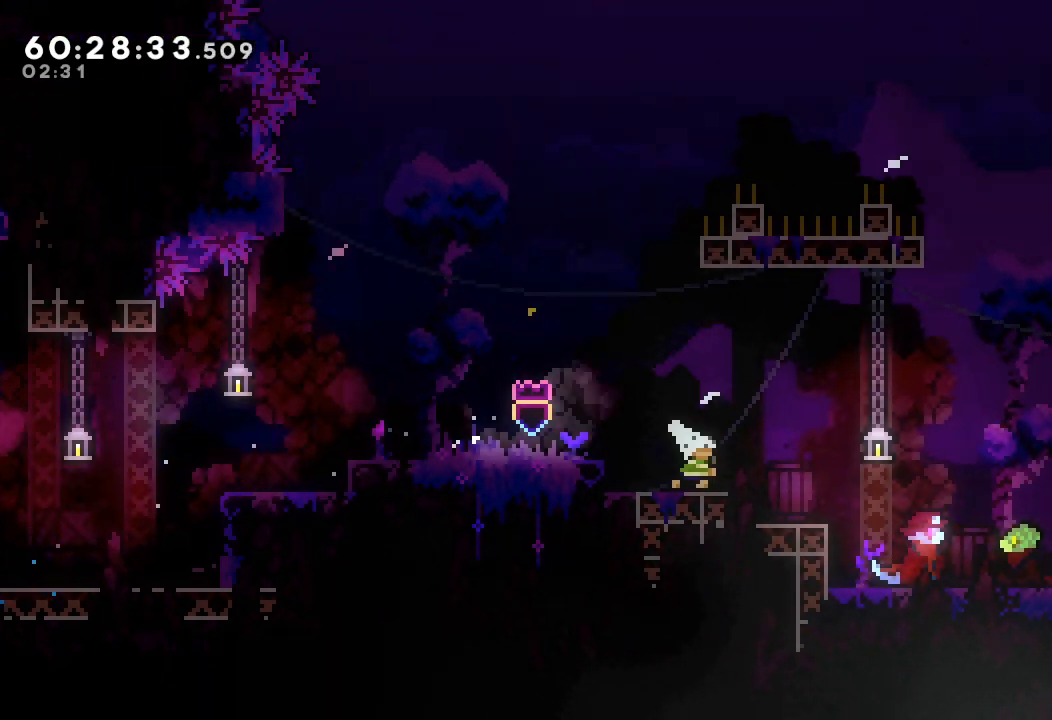
{"keys": ["a", "right"], "events": [[33, "s", "up"], [100, "d", "down"], [133, "down", "up"], [500, "d", "up"]]}
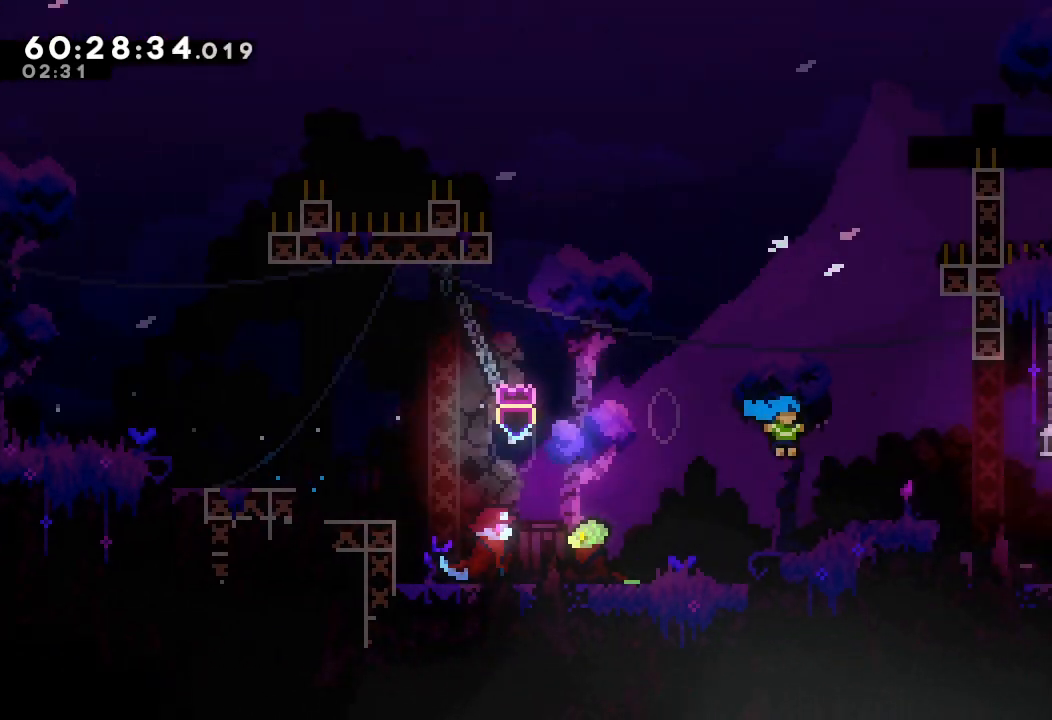
{"keys": ["a", "right"], "events": [[133, "d", "down"], [300, "d", "up"]]}
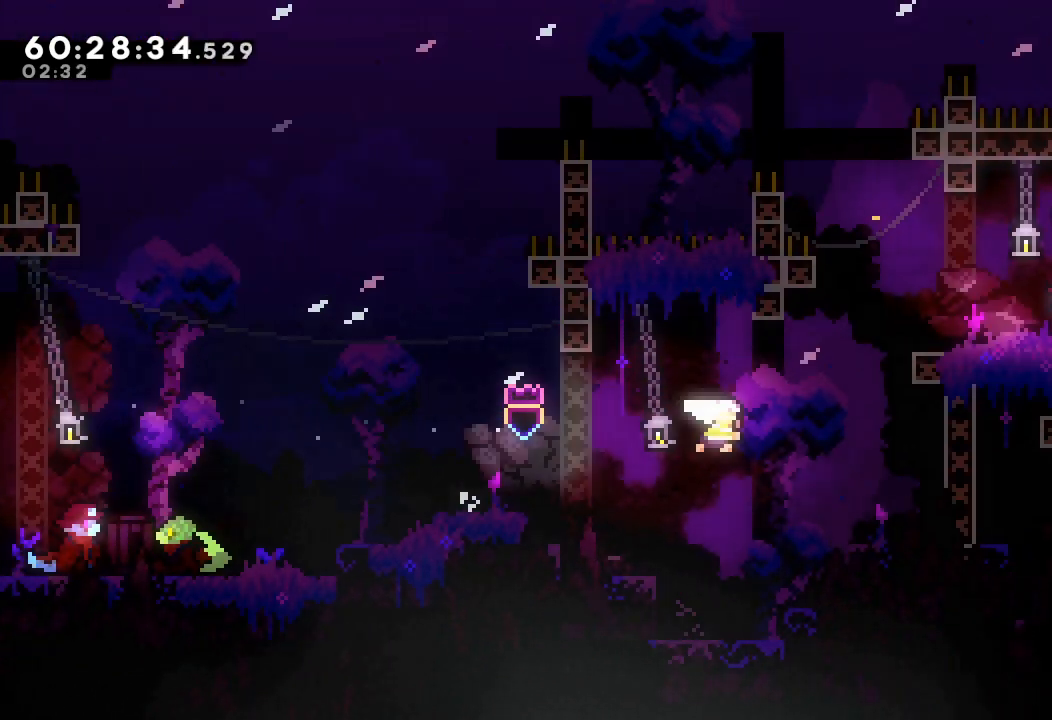
{"keys": [], "events": [[33, "s", "down"], [167, "s", "up"], [367, "a", "up"], [467, "a", "down"], [467, "right", "up"], [500, "a", "up"]]}
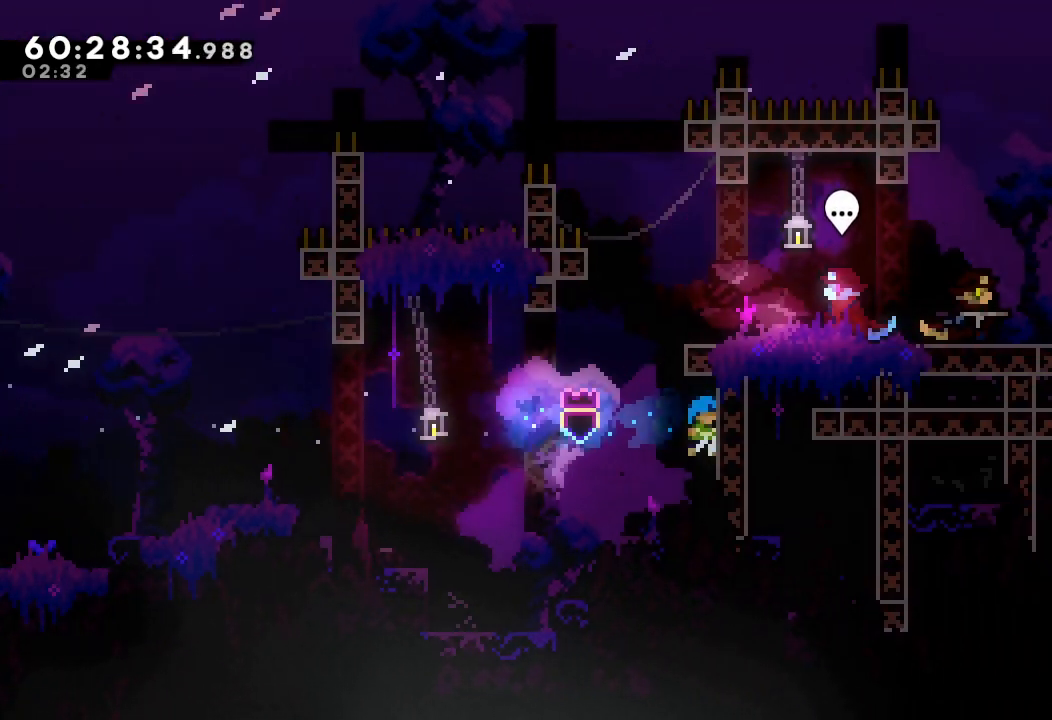
{"keys": ["a", "right"], "events": [[33, "d", "down"], [233, "right", "down"], [267, "a", "down"], [267, "d", "up"], [367, "d", "down"], [433, "d", "up"]]}
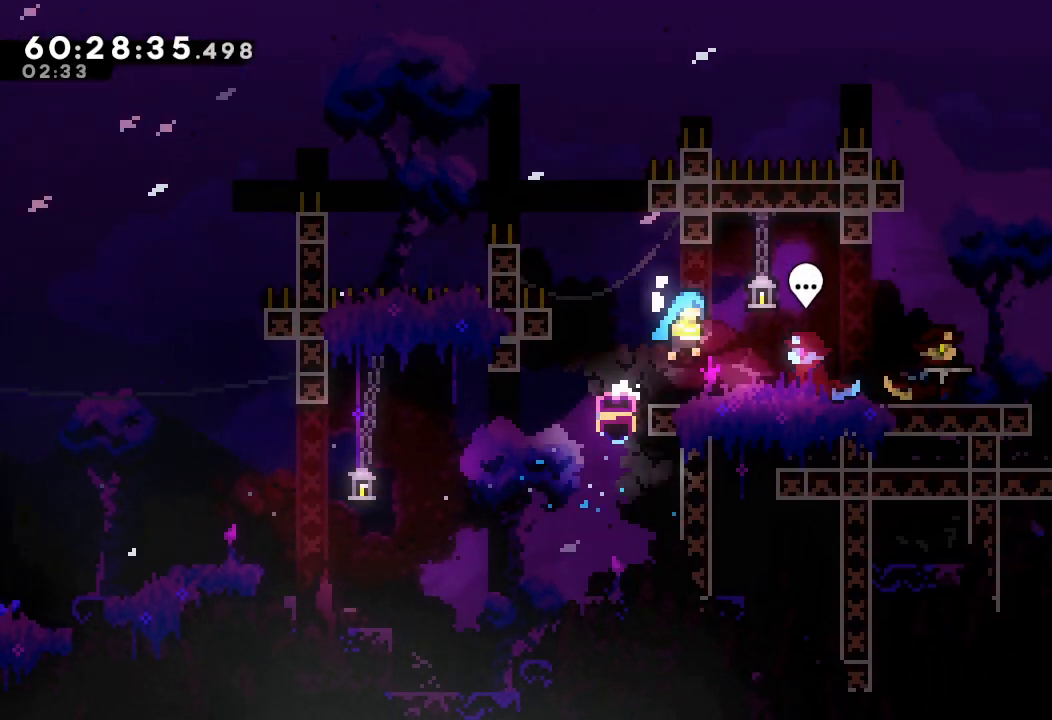
{"keys": ["d", "right"], "events": [[200, "down", "down"], [200, "s", "down"], [400, "a", "up"], [400, "down", "up"], [400, "s", "up"], [433, "d", "down"]]}
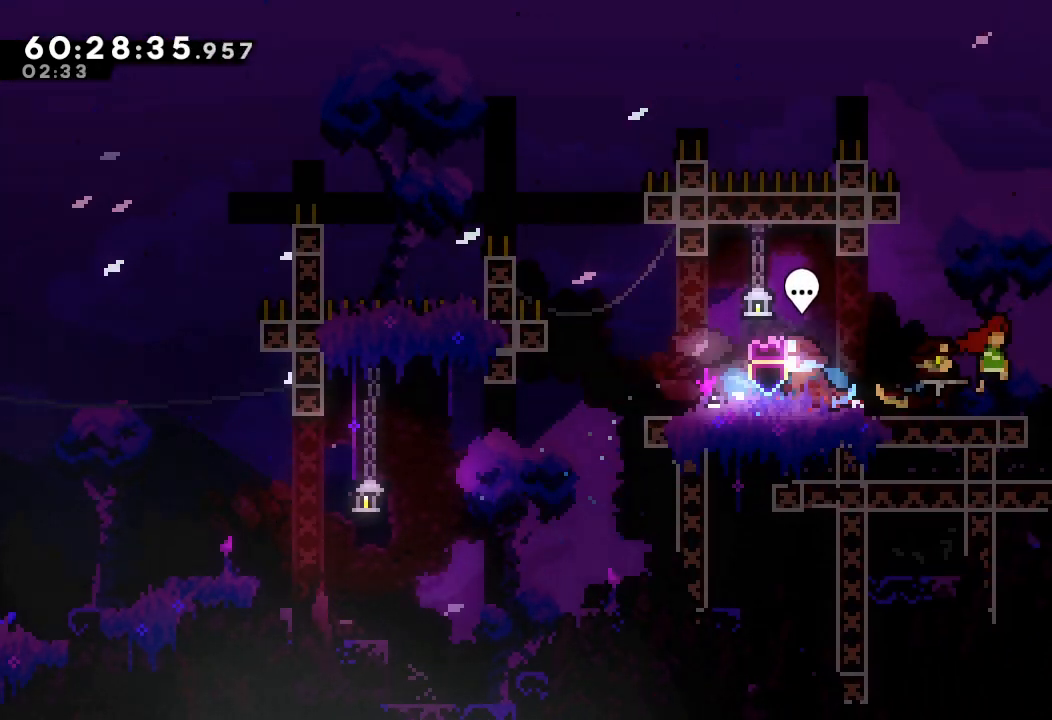
{"keys": ["right"], "events": [[67, "d", "up"], [67, "down", "down"], [133, "s", "down"], [400, "down", "up"], [400, "s", "up"]]}
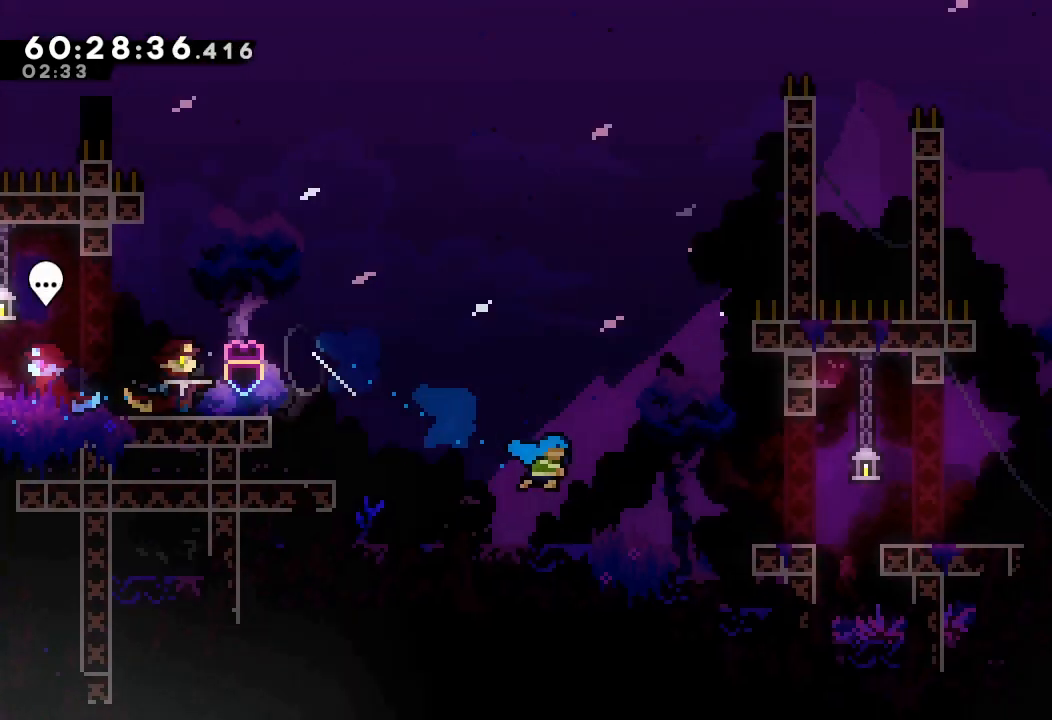
{"keys": ["right"], "events": []}
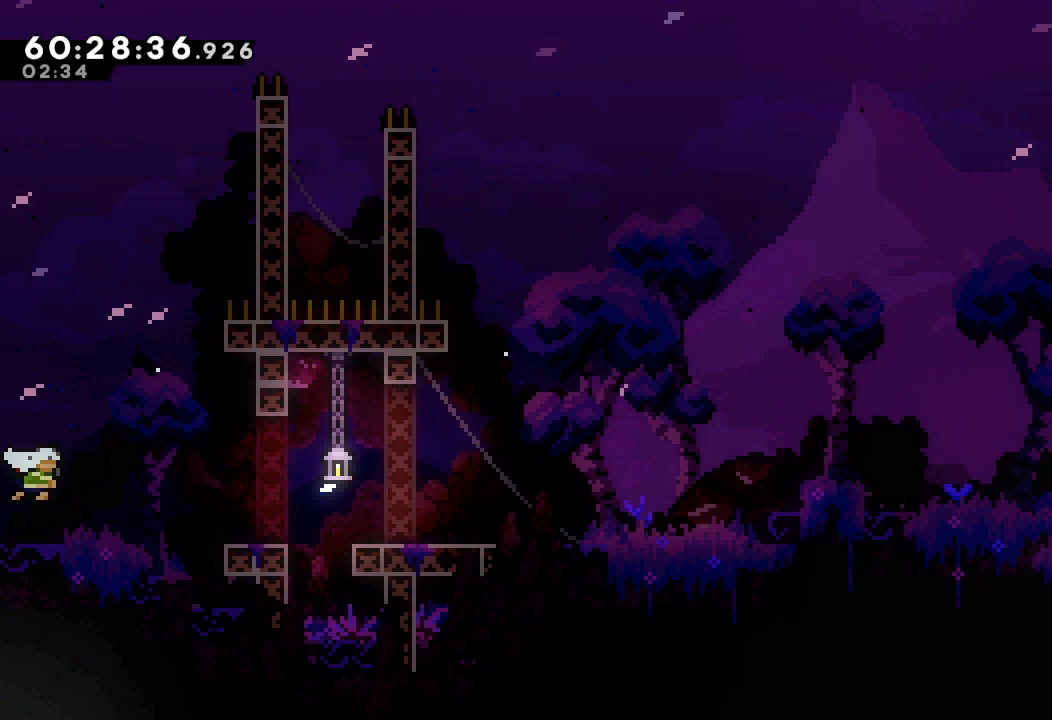
{"keys": ["right"], "events": [[100, "d", "down"], [200, "d", "up"]]}
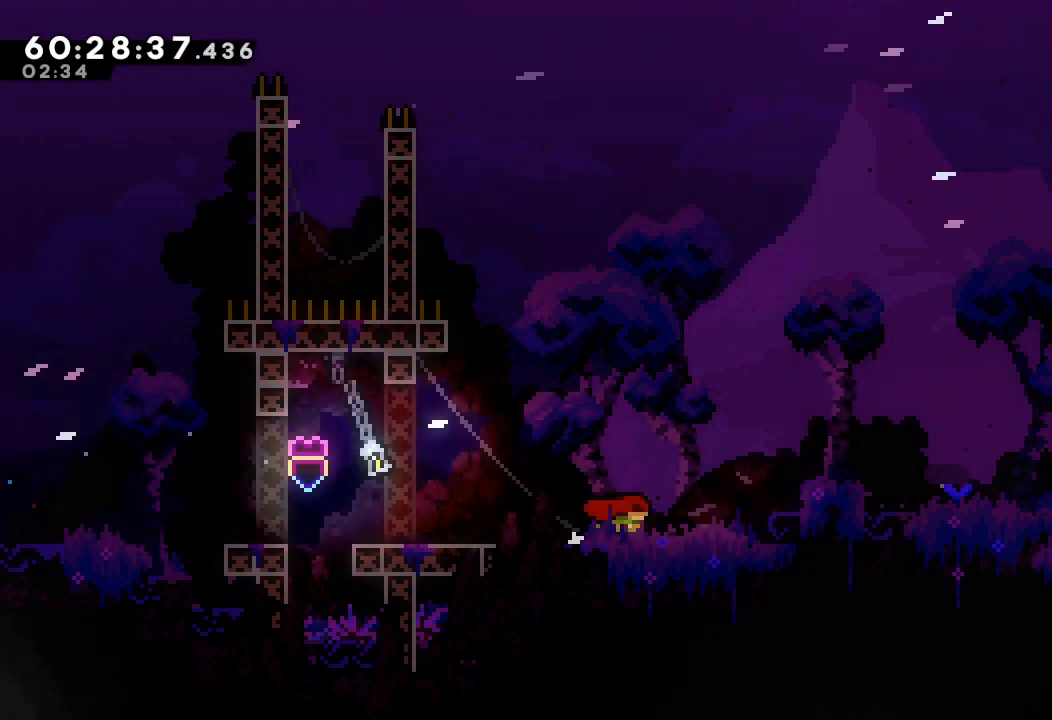
{"keys": ["down", "right", "s"], "events": [[33, "d", "down"], [300, "d", "up"], [400, "down", "down"], [400, "s", "down"]]}
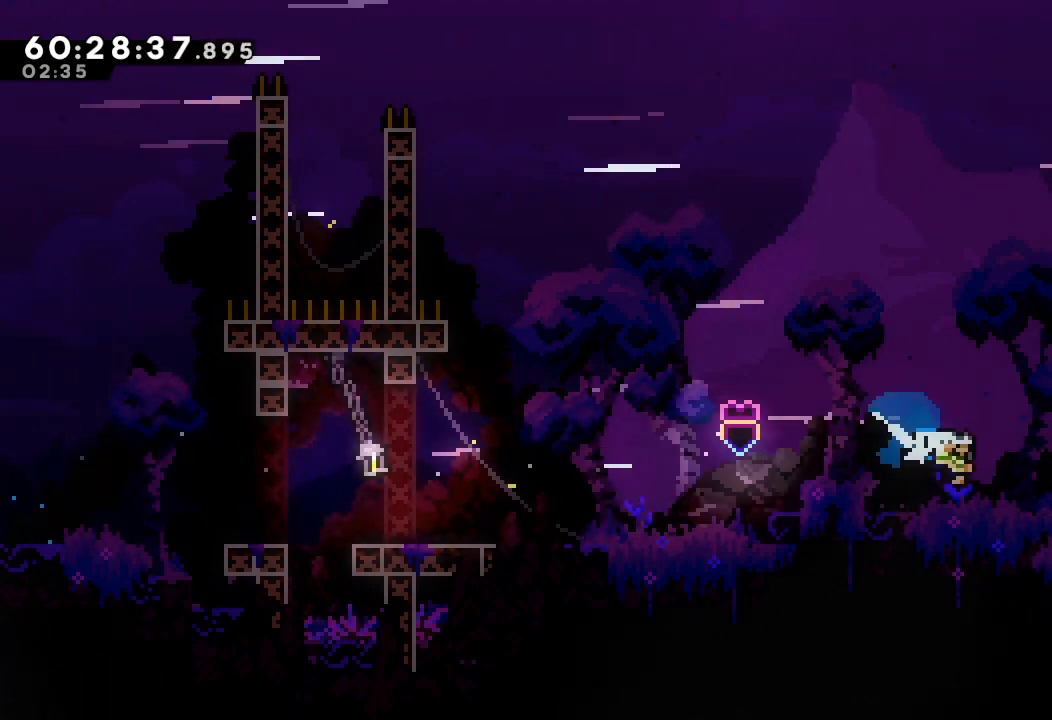
{"keys": ["d", "right"], "events": [[33, "down", "up"], [33, "s", "up"], [100, "d", "down"]]}
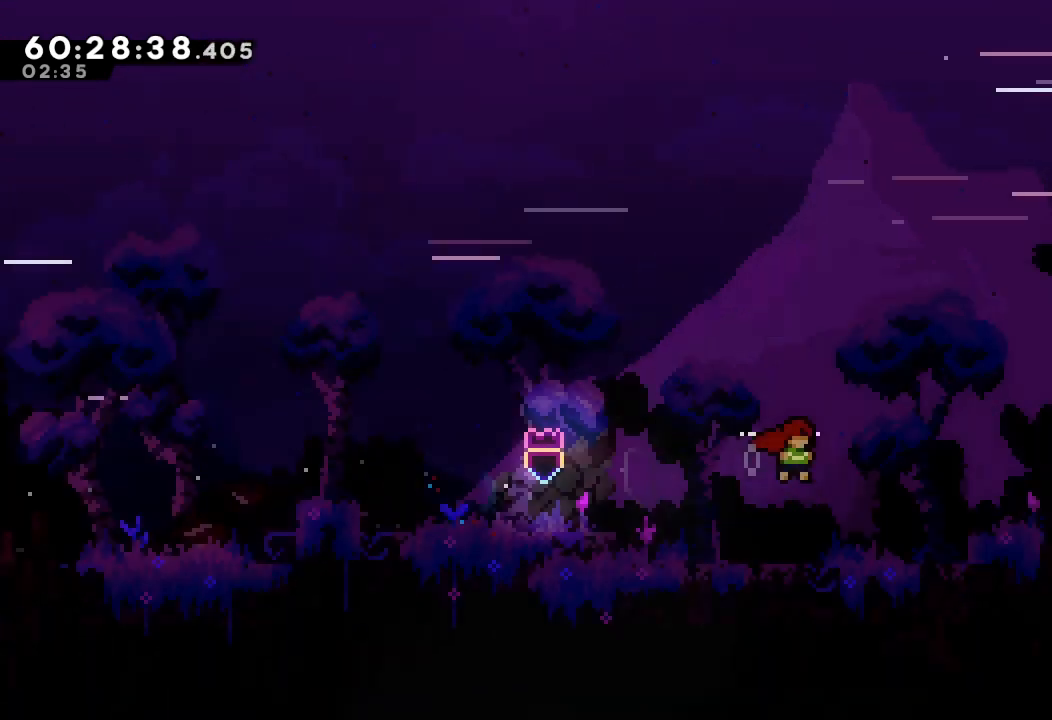
{"keys": ["d", "right"], "events": []}
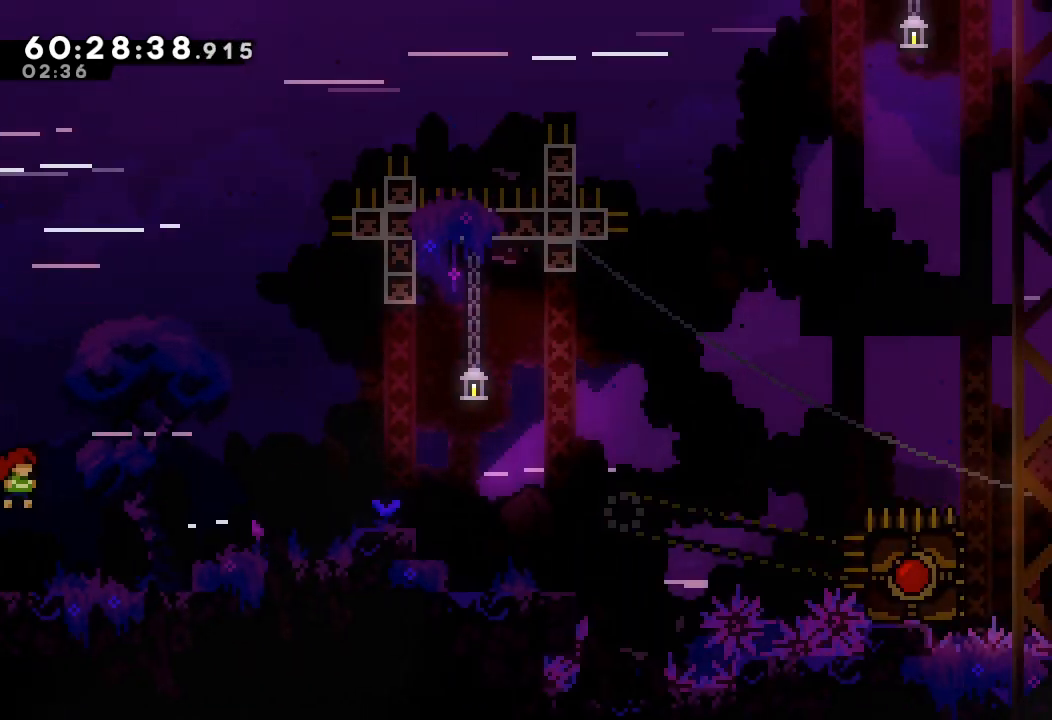
{"keys": ["d", "right", "s"], "events": [[67, "d", "up"], [267, "d", "down"], [500, "s", "down"]]}
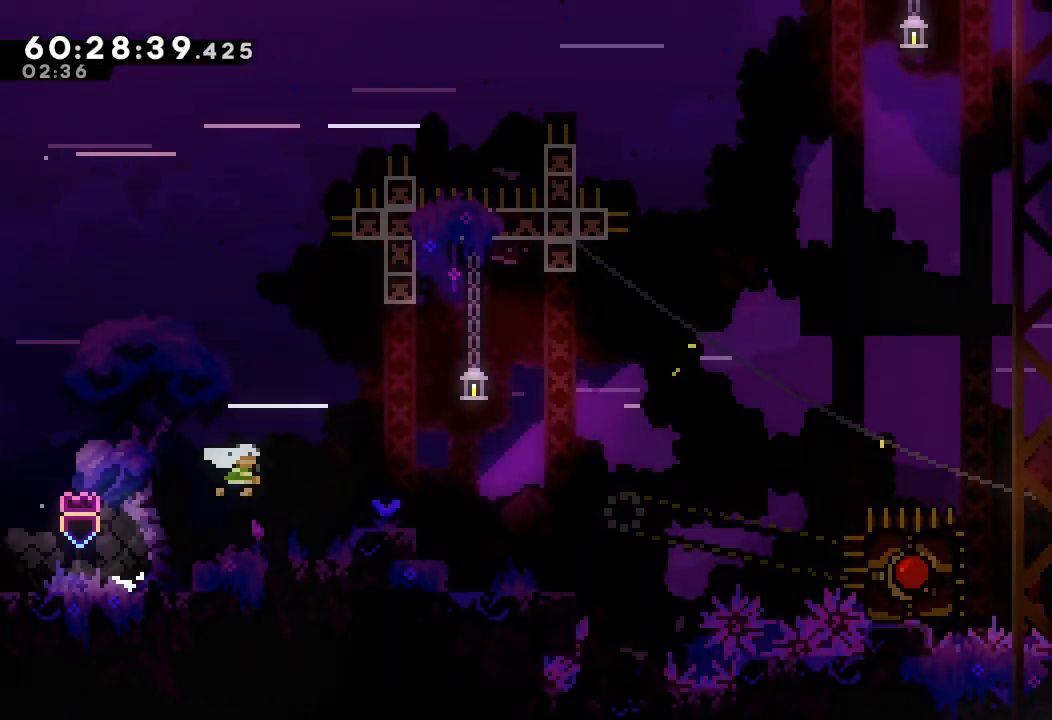
{"keys": ["right"], "events": [[33, "d", "up"], [467, "s", "up"]]}
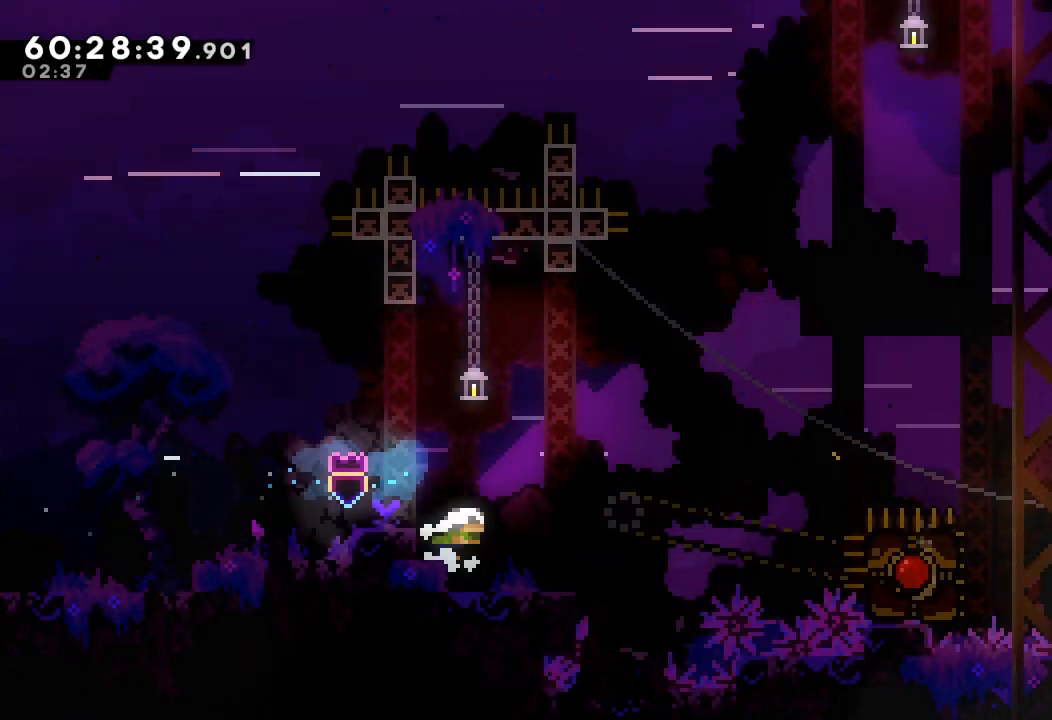
{"keys": [], "events": [[333, "right", "up"]]}